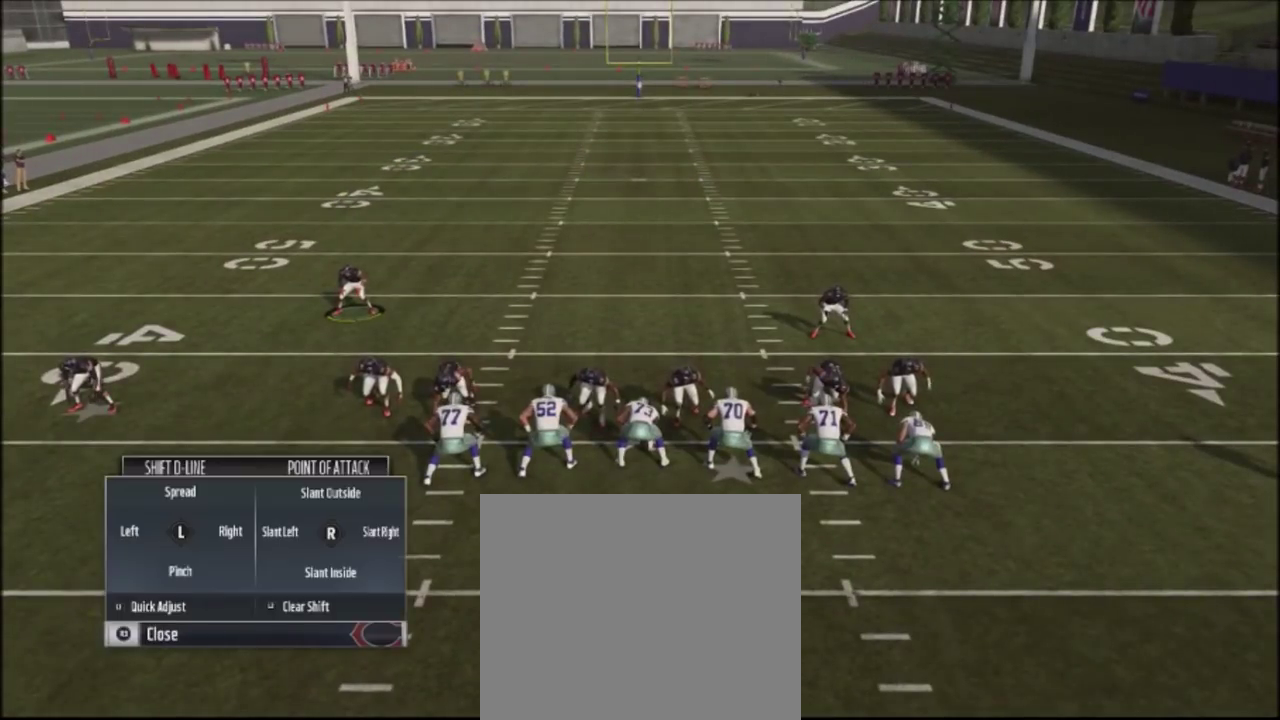
Gameplay with a controller (PlayStation layout); each line is a JSON object with the inputs held at the frame after it (dt_ms = milliseconds from this image to that frame). "events" lists button and stick changes between this image and that frame as [ms after this image, input, new state], when the widget could be followed in between. Not read: L1 R1.
{"dt_ms": 500, "buttons": [], "left_stick": "center", "right_stick": "center", "events": []}
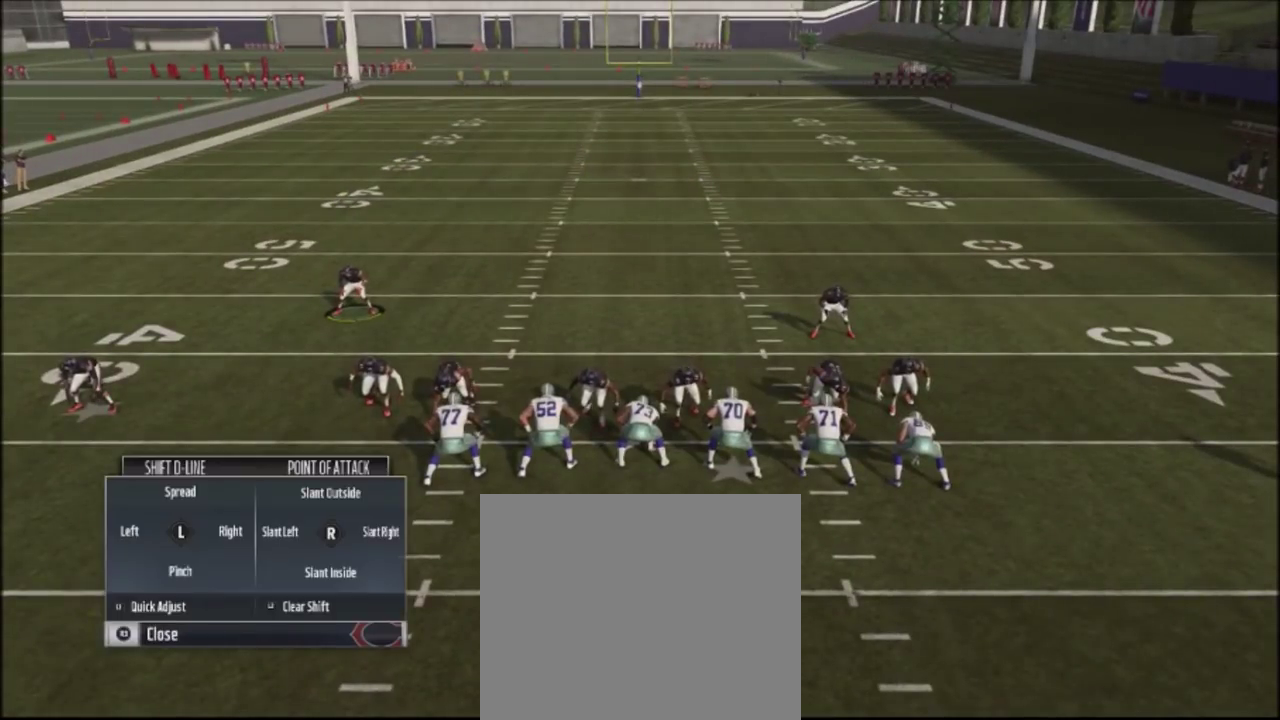
{"dt_ms": 701, "buttons": [], "left_stick": "center", "right_stick": "center", "events": []}
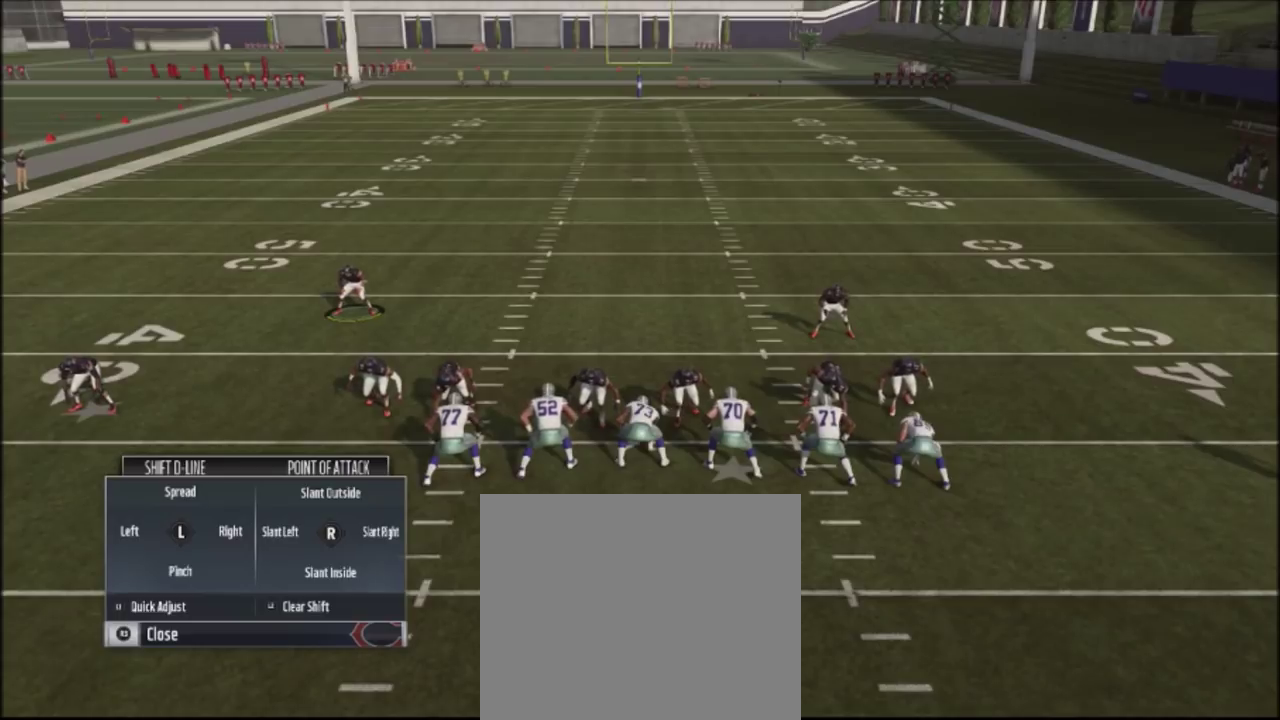
{"dt_ms": 500, "buttons": [], "left_stick": "center", "right_stick": "center", "events": [[367, "right_stick", "up"], [500, "right_stick", "center"]]}
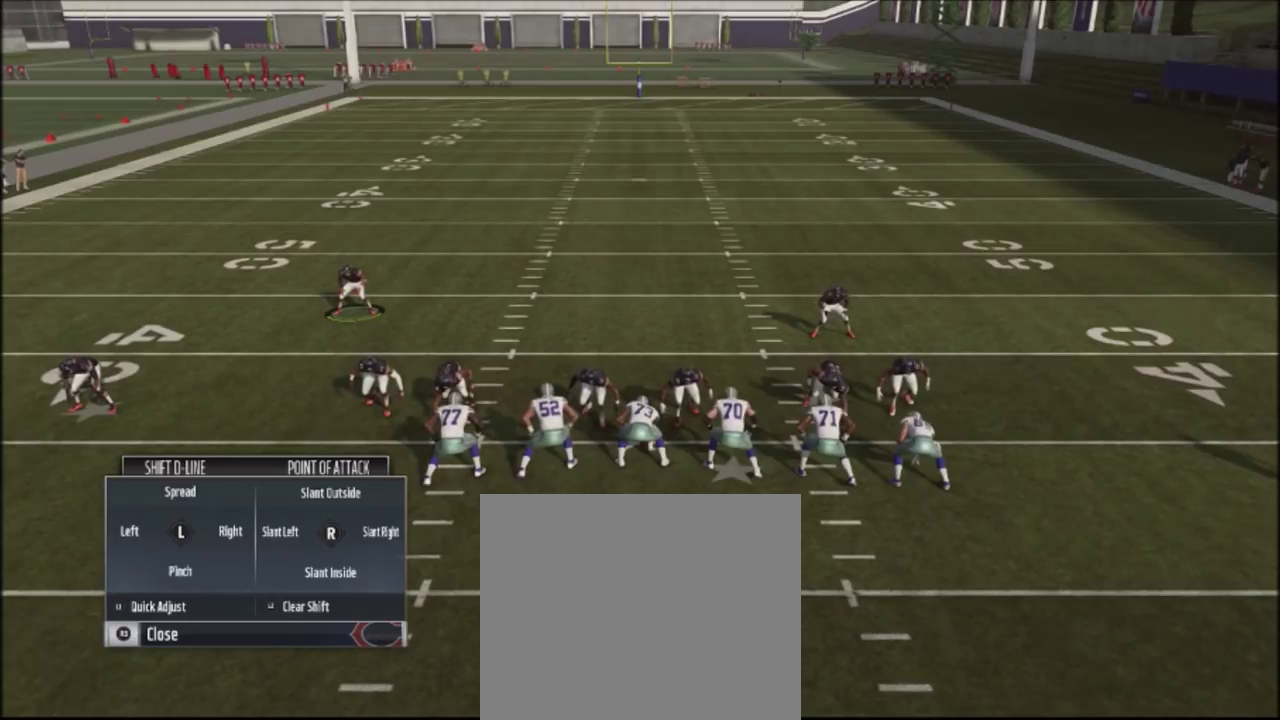
{"dt_ms": 401, "buttons": ["R2"], "left_stick": "center", "right_stick": "up", "events": [[67, "R2", "down"], [201, "right_stick", "up"]]}
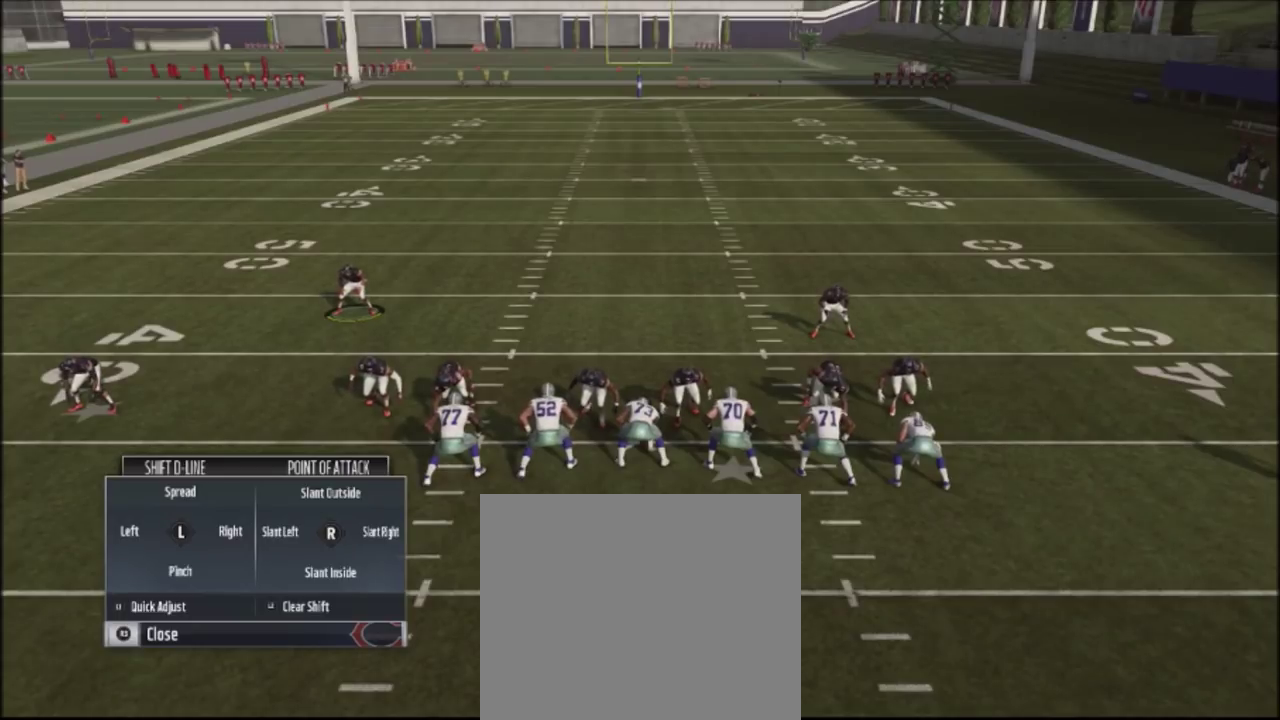
{"dt_ms": 500, "buttons": ["R2"], "left_stick": "center", "right_stick": "up", "events": []}
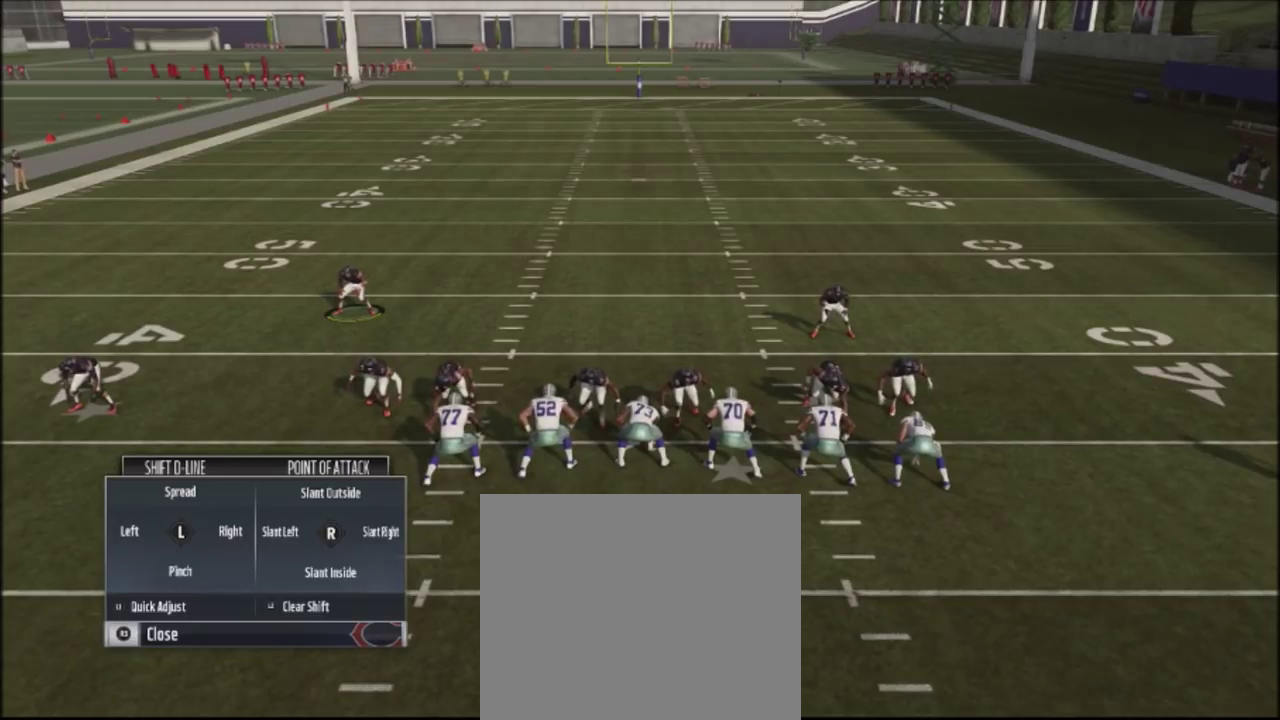
{"dt_ms": 501, "buttons": ["R2"], "left_stick": "center", "right_stick": "up", "events": []}
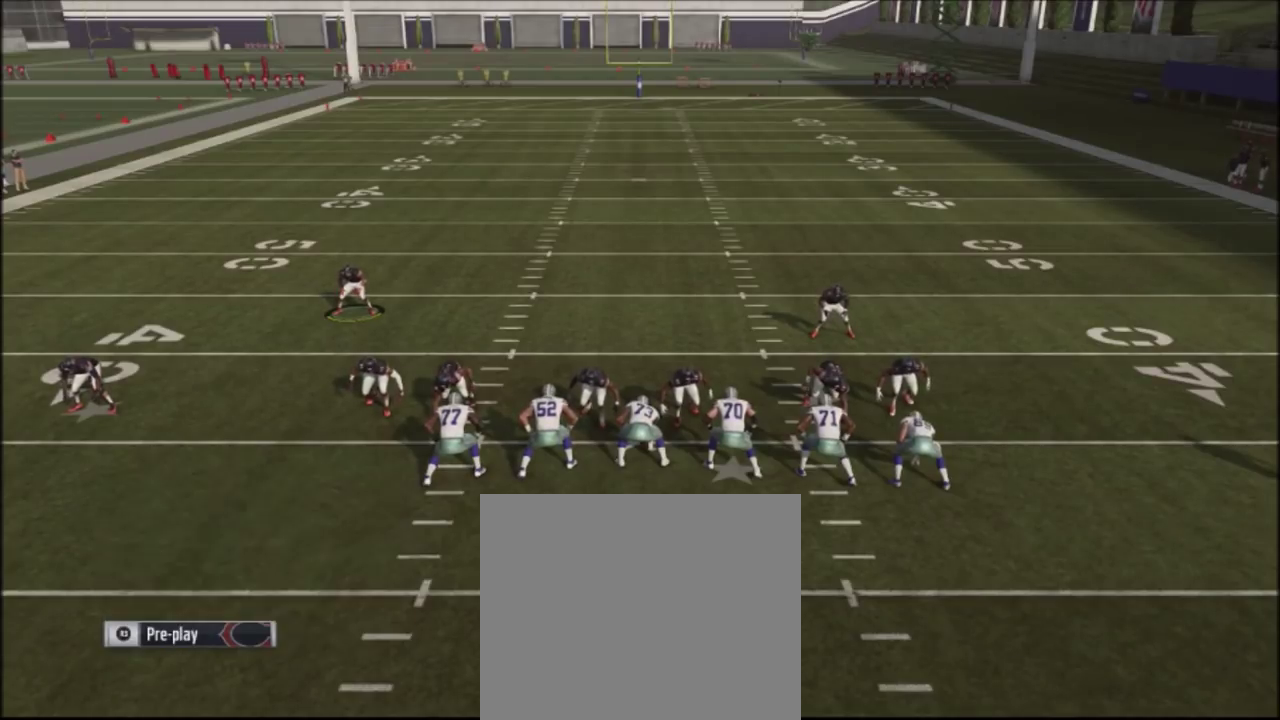
{"dt_ms": 500, "buttons": ["R2"], "left_stick": "center", "right_stick": "up", "events": []}
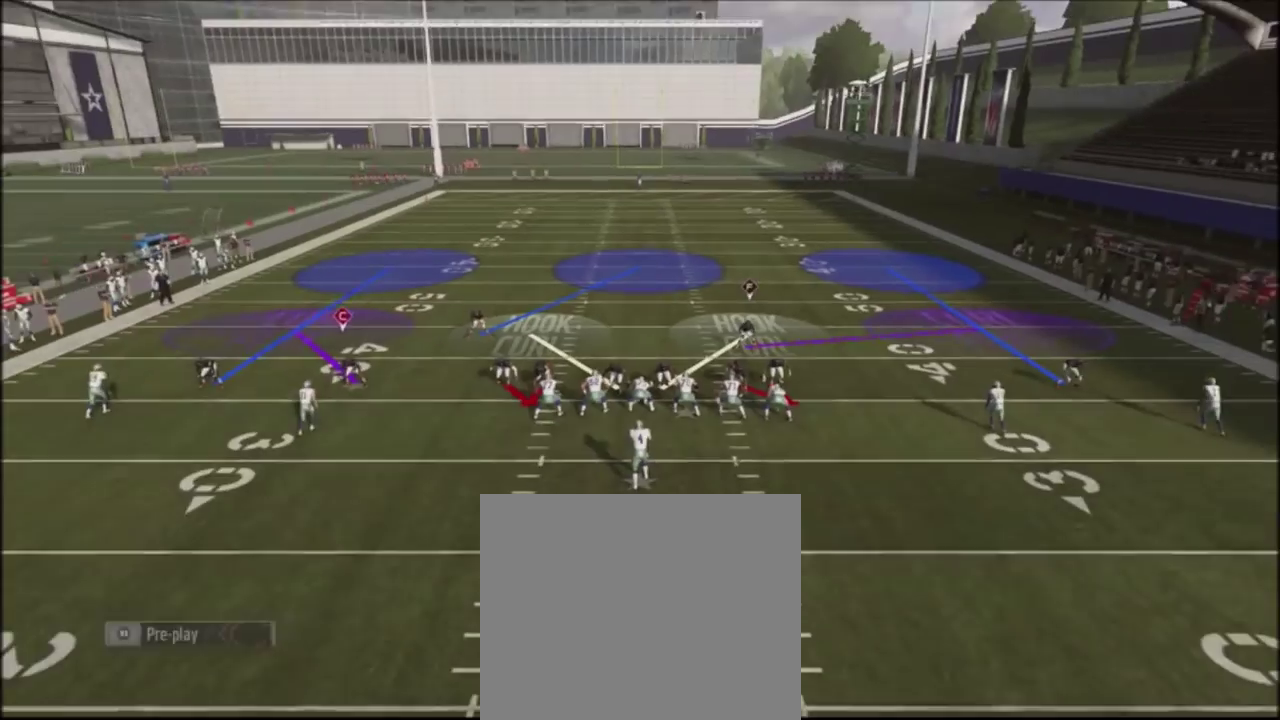
{"dt_ms": 301, "buttons": ["R2"], "left_stick": "center", "right_stick": "up", "events": []}
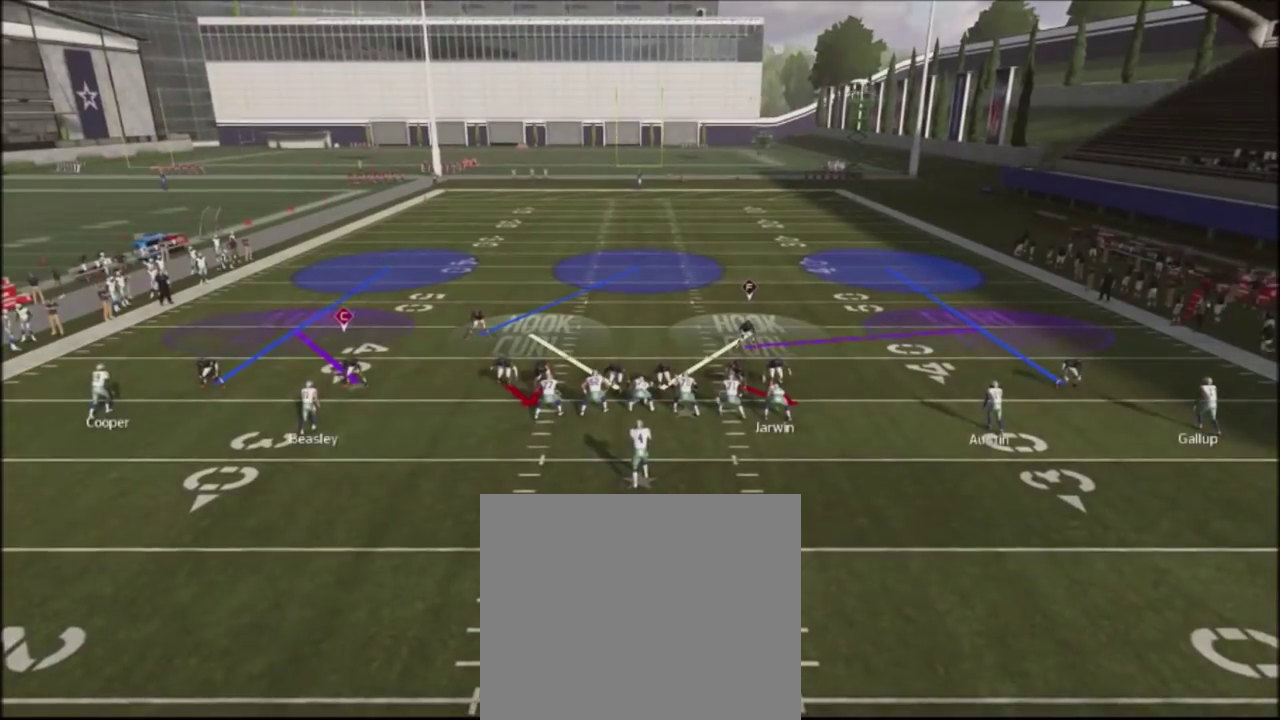
{"dt_ms": 700, "buttons": ["R2"], "left_stick": "center", "right_stick": "up", "events": []}
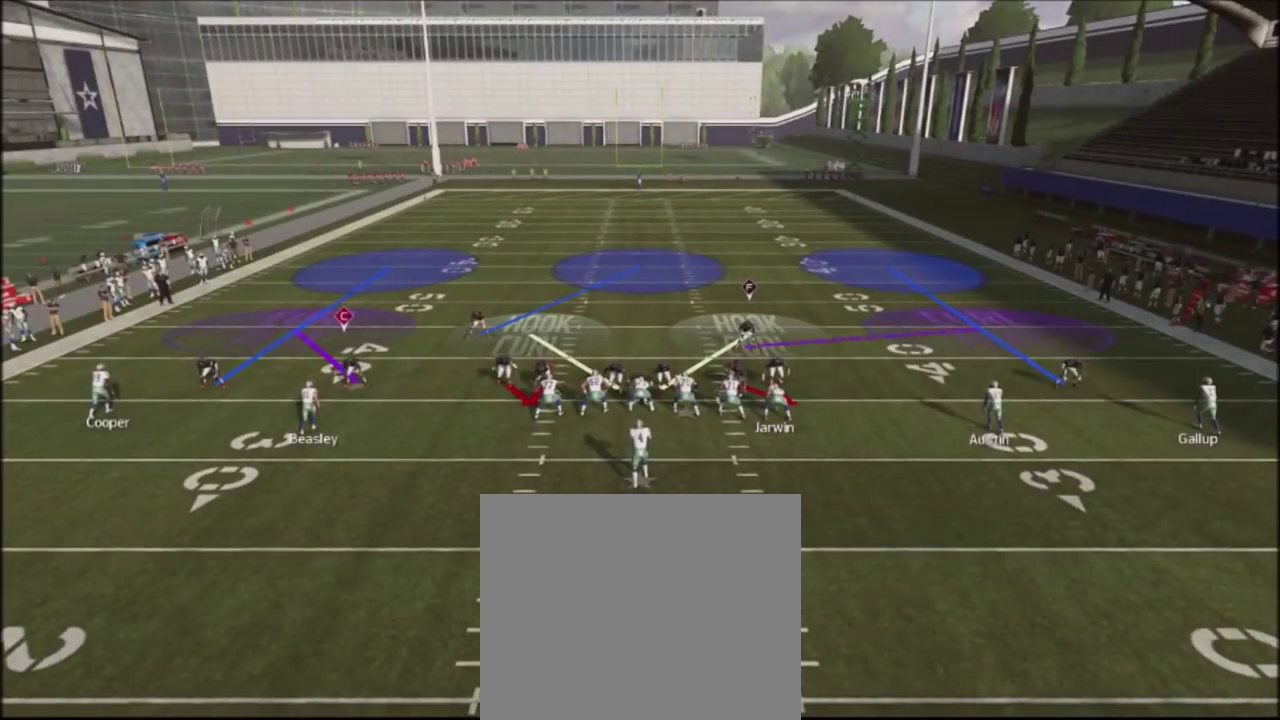
{"dt_ms": 501, "buttons": ["R2"], "left_stick": "center", "right_stick": "up", "events": []}
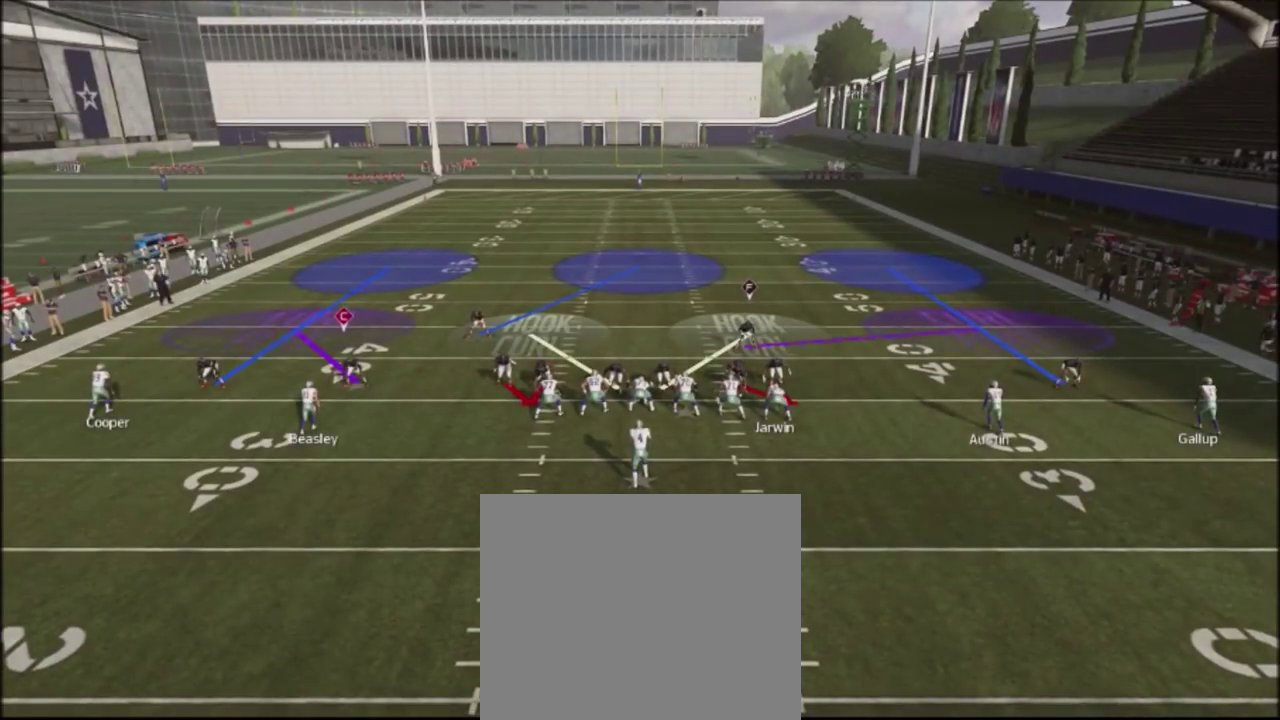
{"dt_ms": 500, "buttons": ["R2"], "left_stick": "center", "right_stick": "up", "events": []}
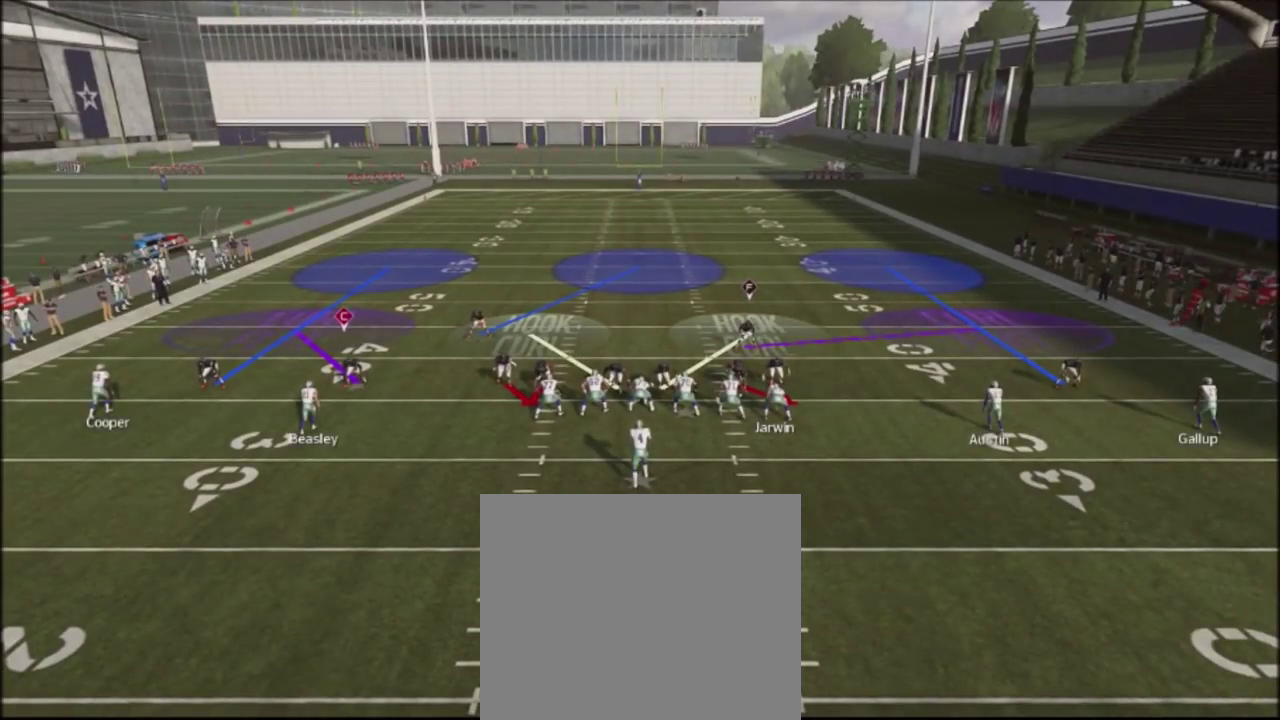
{"dt_ms": 501, "buttons": ["R2"], "left_stick": "center", "right_stick": "up", "events": []}
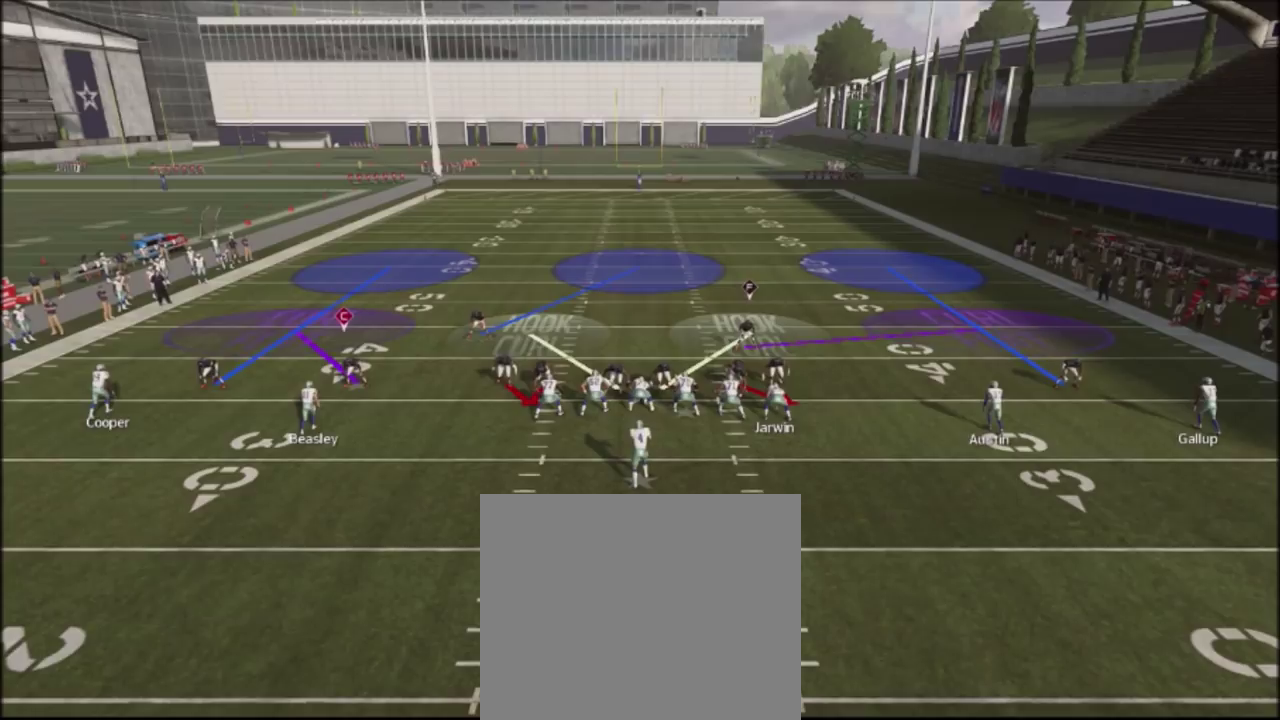
{"dt_ms": 500, "buttons": ["R2"], "left_stick": "center", "right_stick": "up", "events": []}
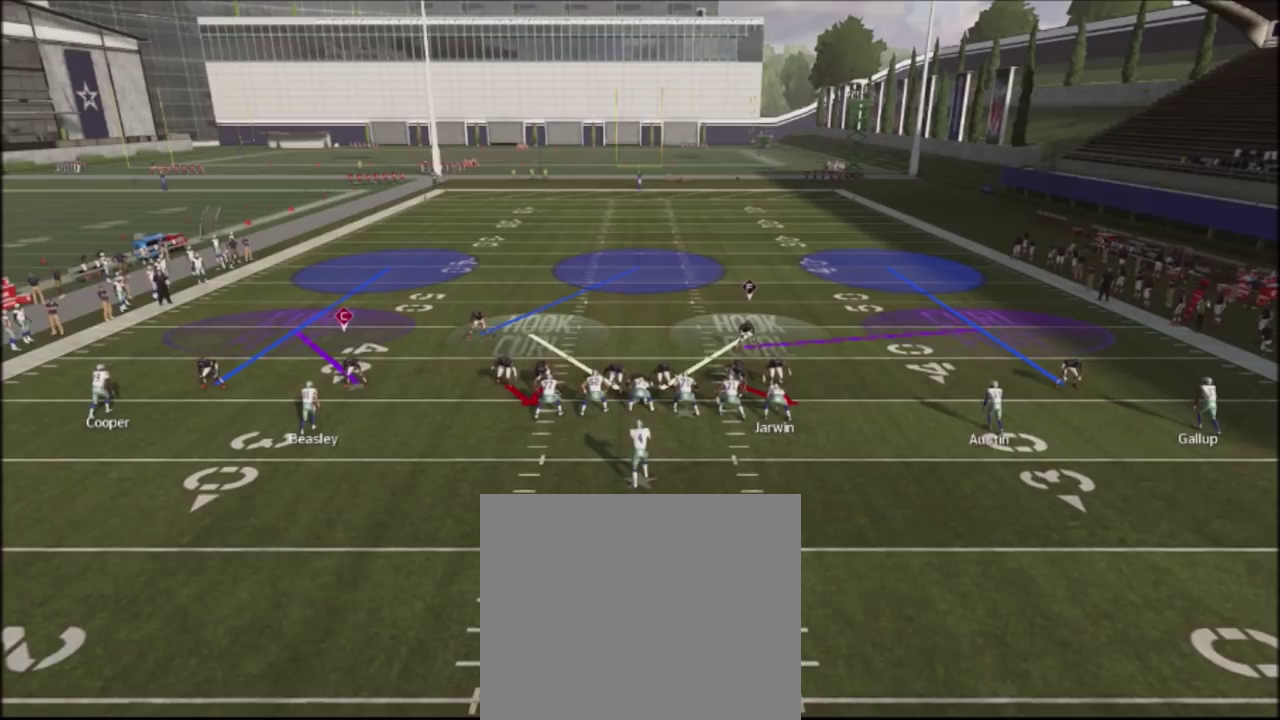
{"dt_ms": 501, "buttons": ["R2"], "left_stick": "center", "right_stick": "up", "events": []}
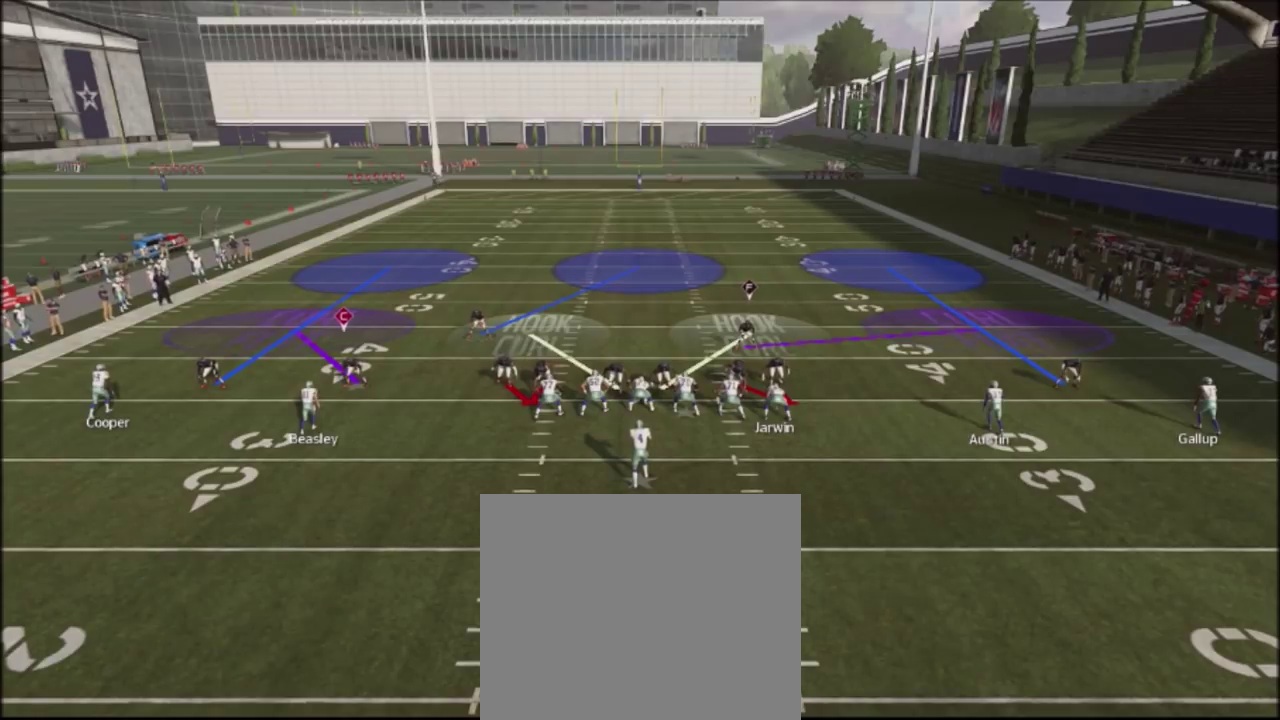
{"dt_ms": 500, "buttons": ["R2"], "left_stick": "center", "right_stick": "up", "events": []}
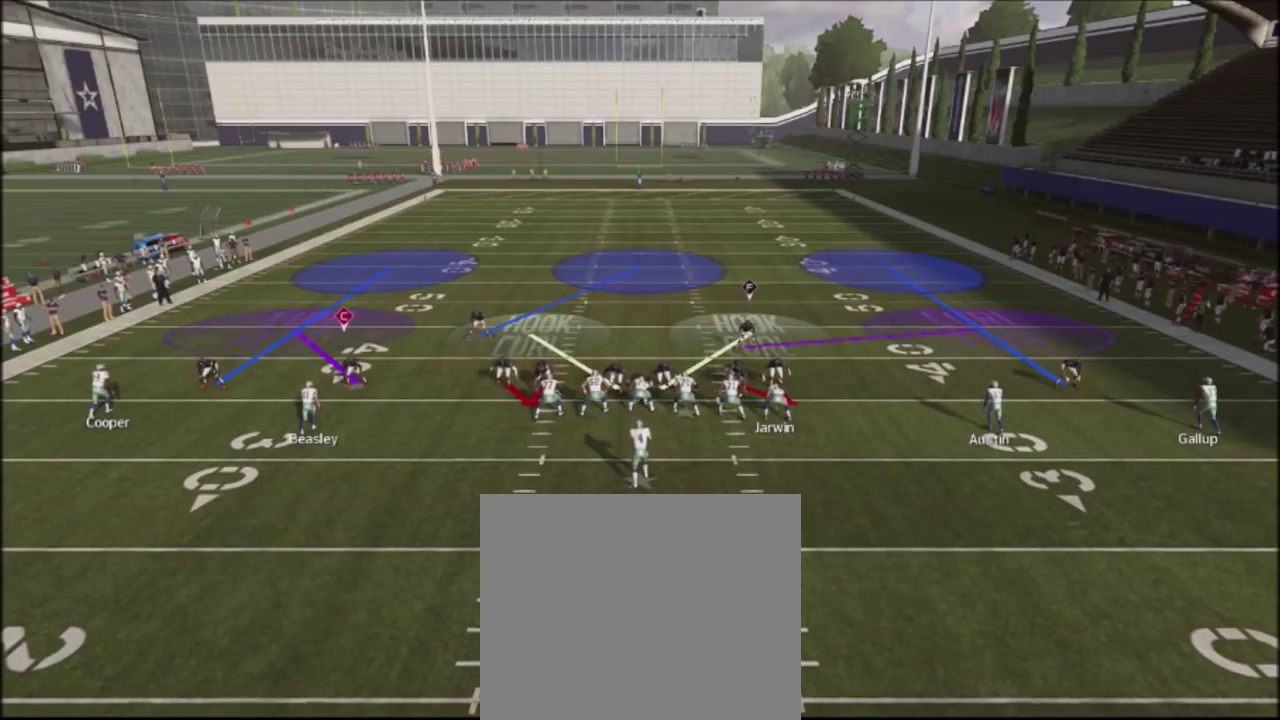
{"dt_ms": 501, "buttons": ["R2"], "left_stick": "center", "right_stick": "up", "events": []}
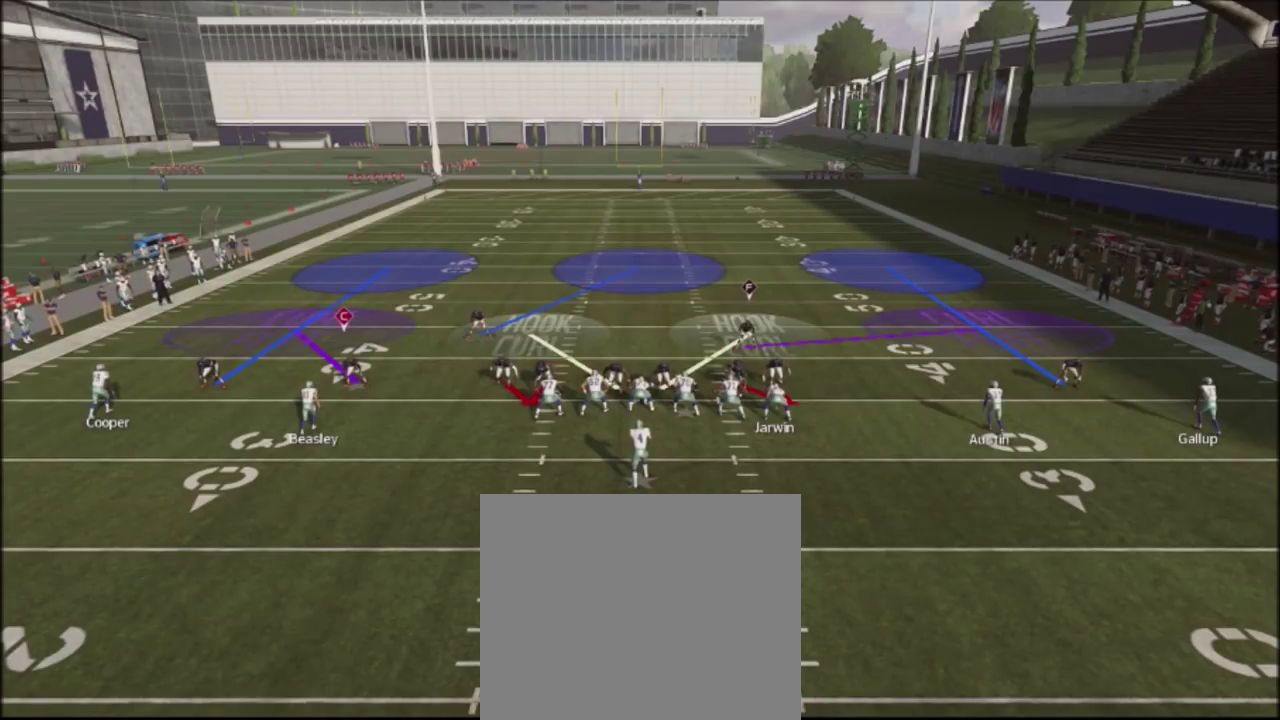
{"dt_ms": 500, "buttons": ["R2"], "left_stick": "center", "right_stick": "up", "events": []}
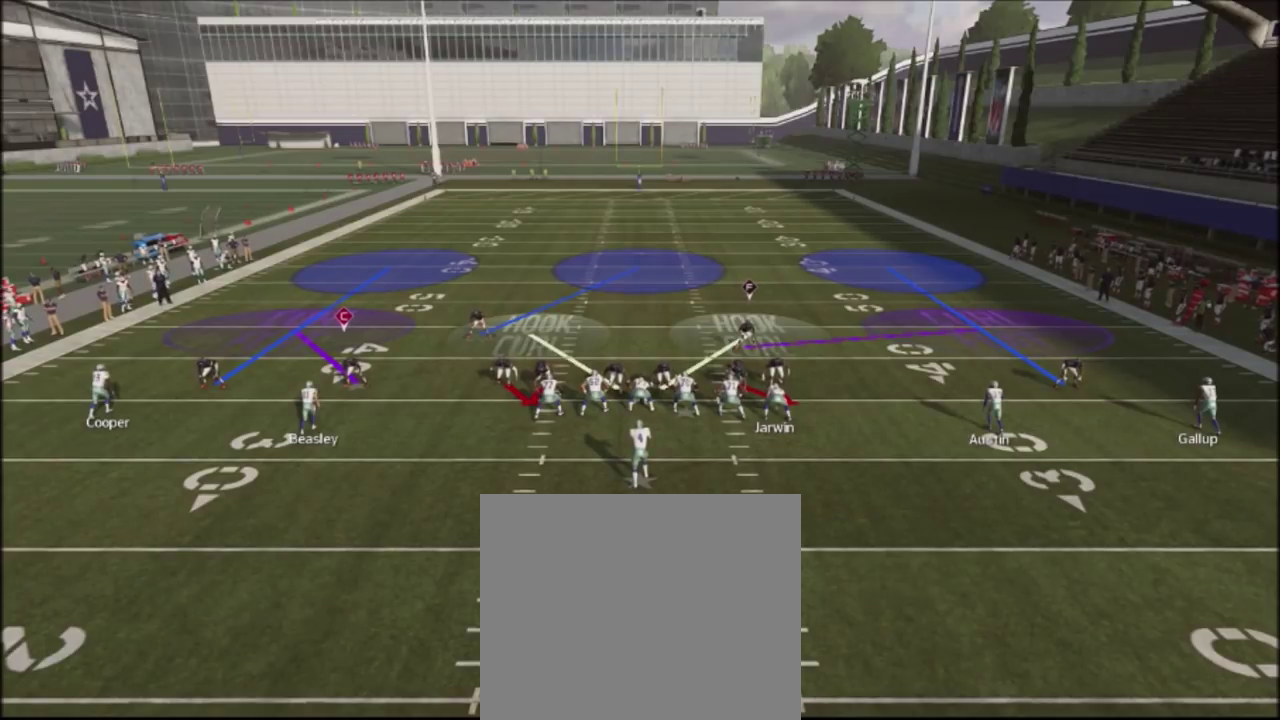
{"dt_ms": 501, "buttons": ["R2"], "left_stick": "center", "right_stick": "up", "events": []}
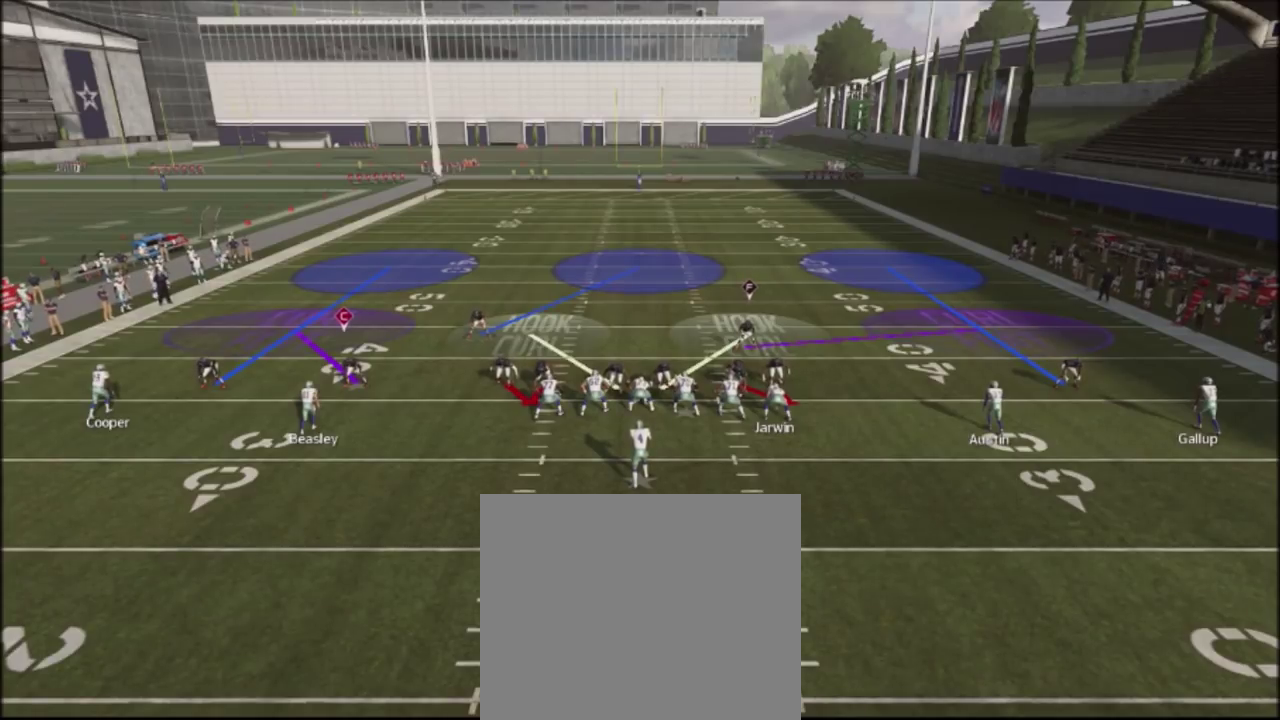
{"dt_ms": 500, "buttons": ["R2"], "left_stick": "center", "right_stick": "up", "events": []}
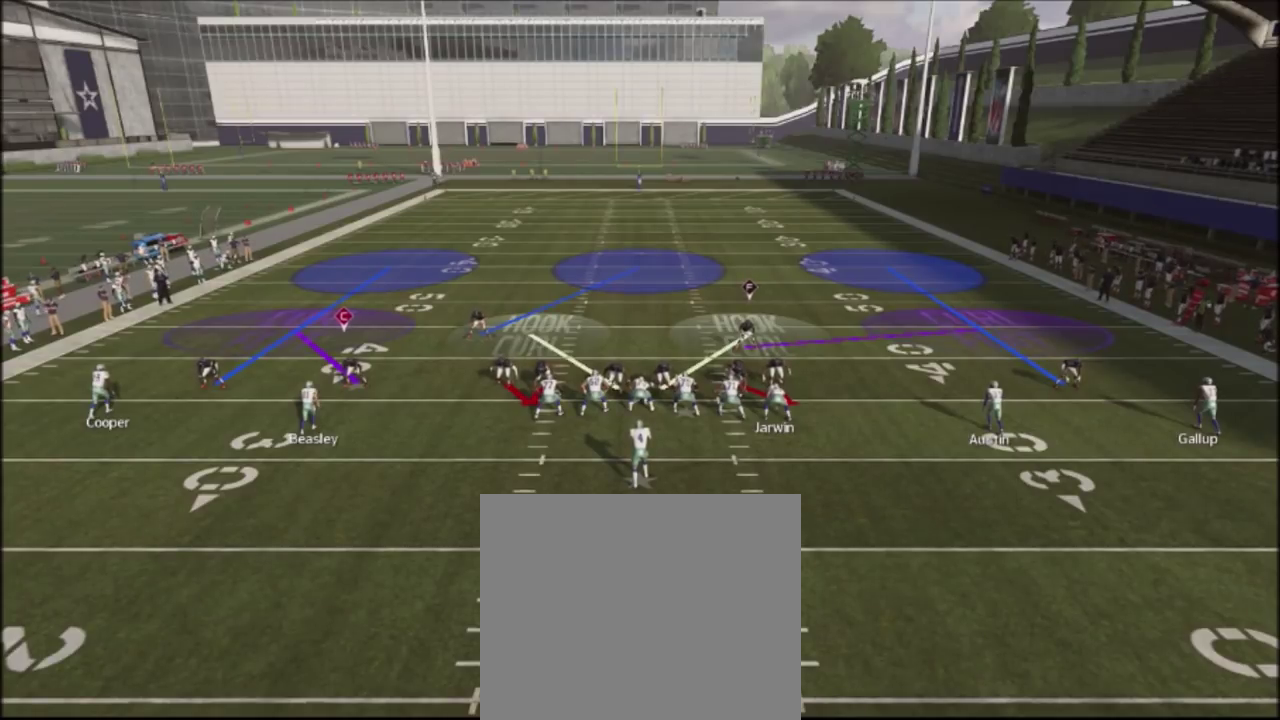
{"dt_ms": 501, "buttons": ["R2"], "left_stick": "center", "right_stick": "up", "events": []}
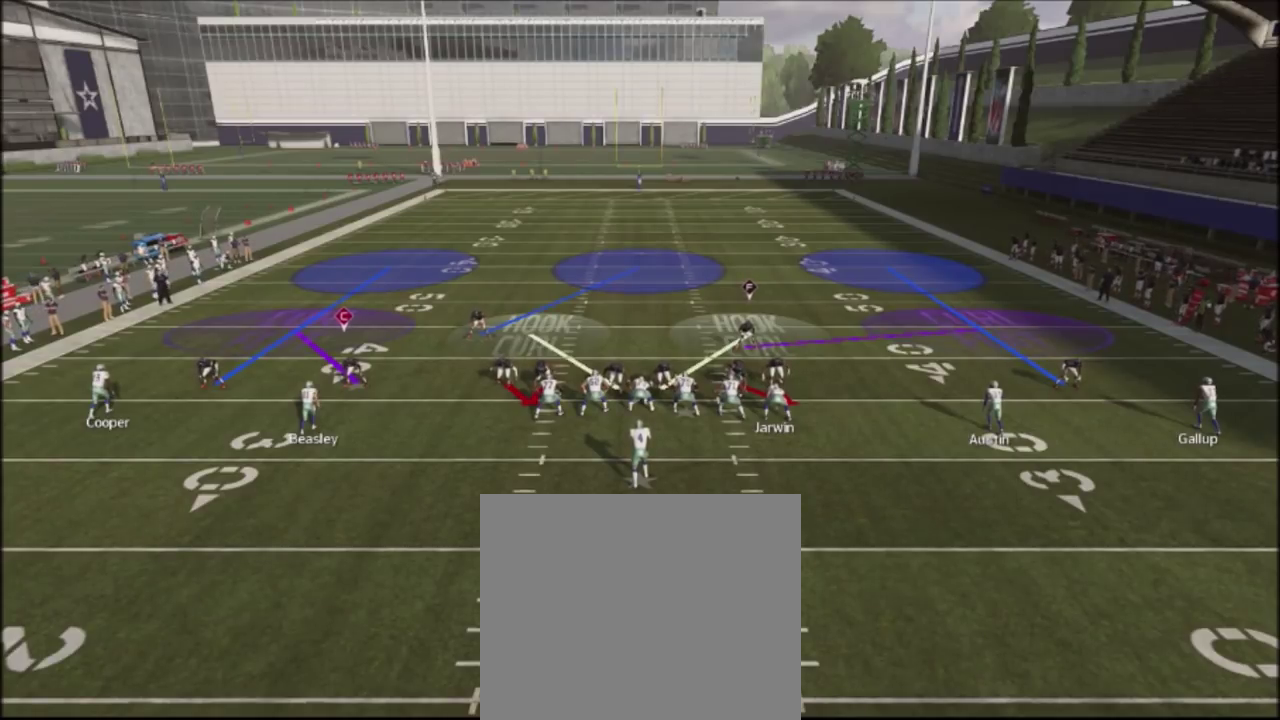
{"dt_ms": 500, "buttons": ["R2"], "left_stick": "center", "right_stick": "up", "events": []}
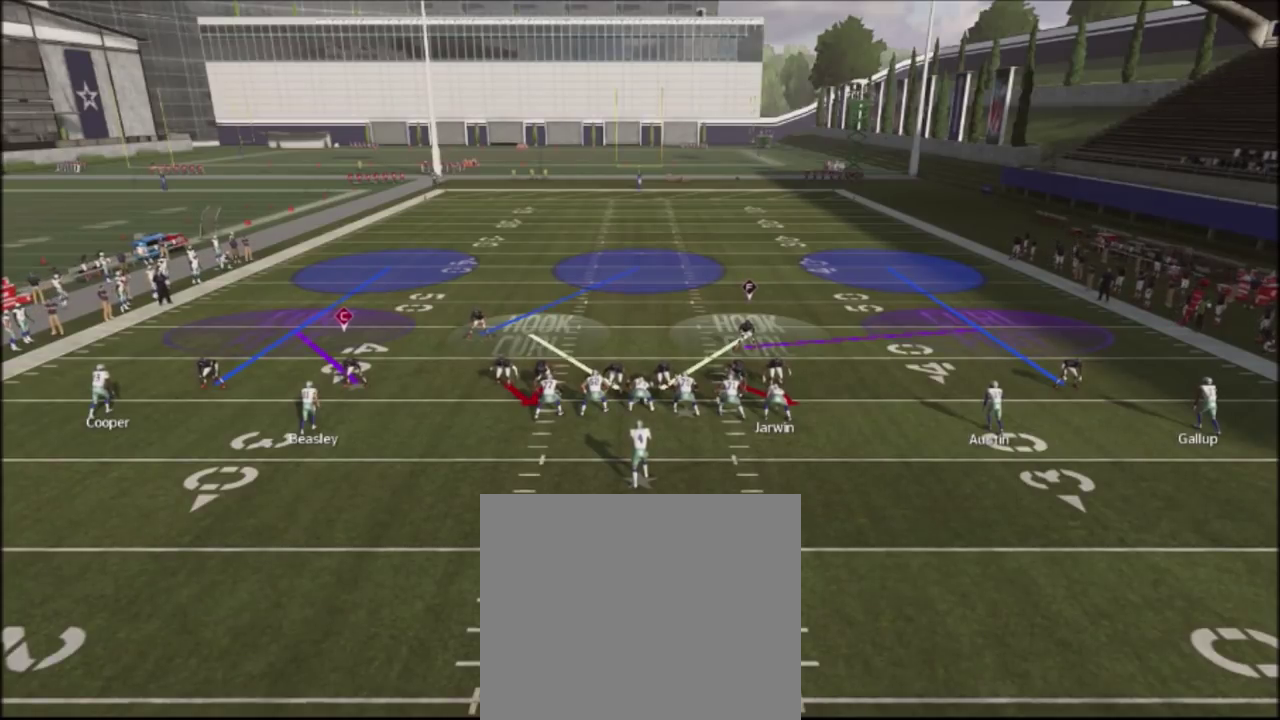
{"dt_ms": 501, "buttons": ["R2"], "left_stick": "center", "right_stick": "up", "events": []}
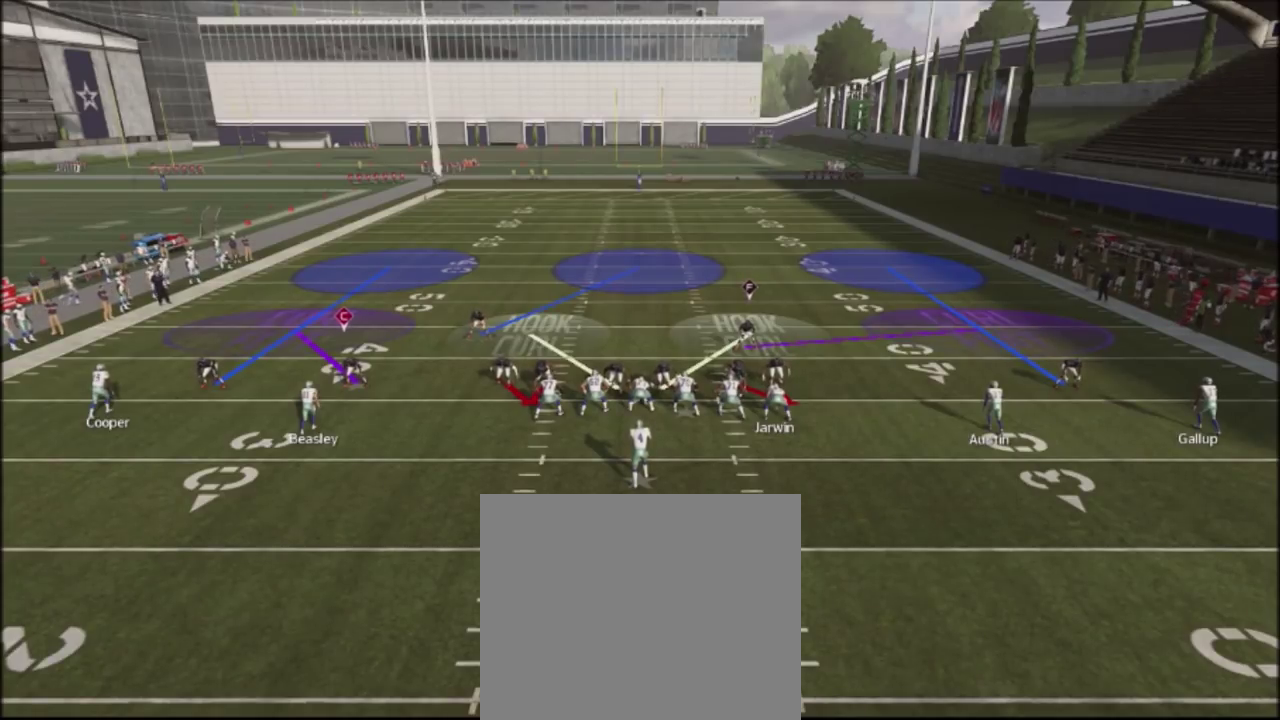
{"dt_ms": 500, "buttons": ["R2"], "left_stick": "center", "right_stick": "up", "events": []}
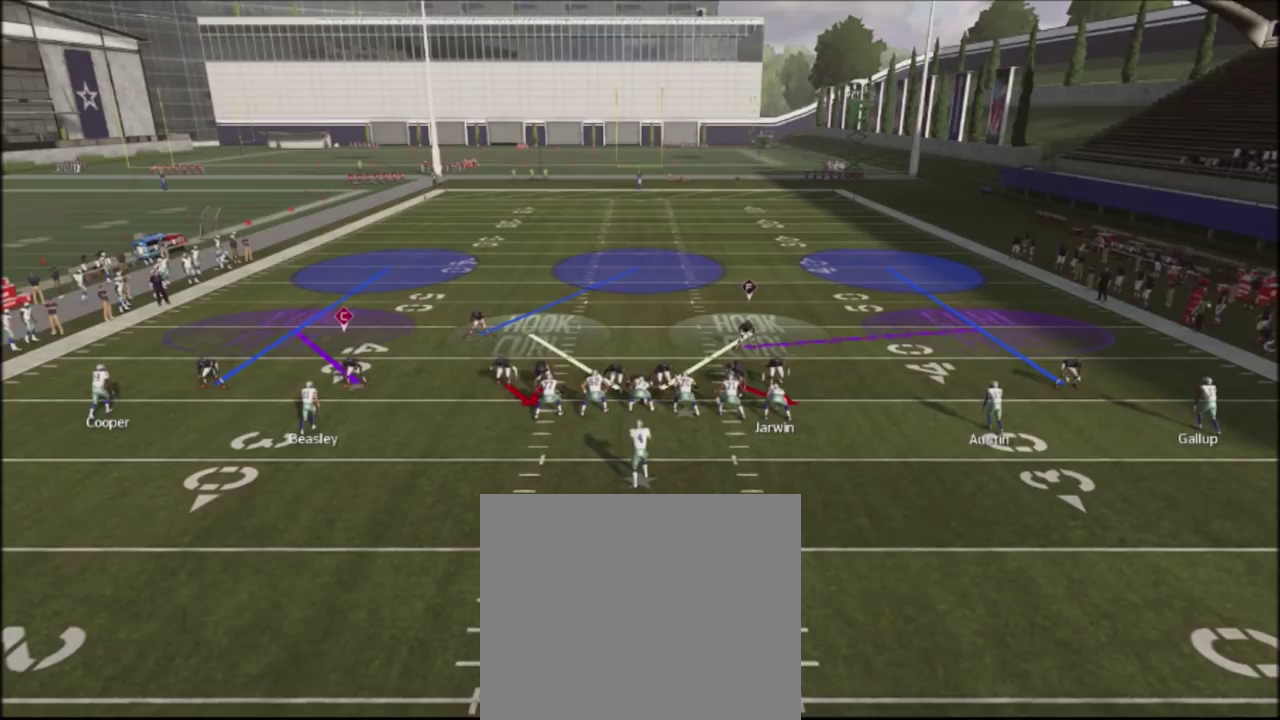
{"dt_ms": 501, "buttons": ["R2"], "left_stick": "center", "right_stick": "up", "events": []}
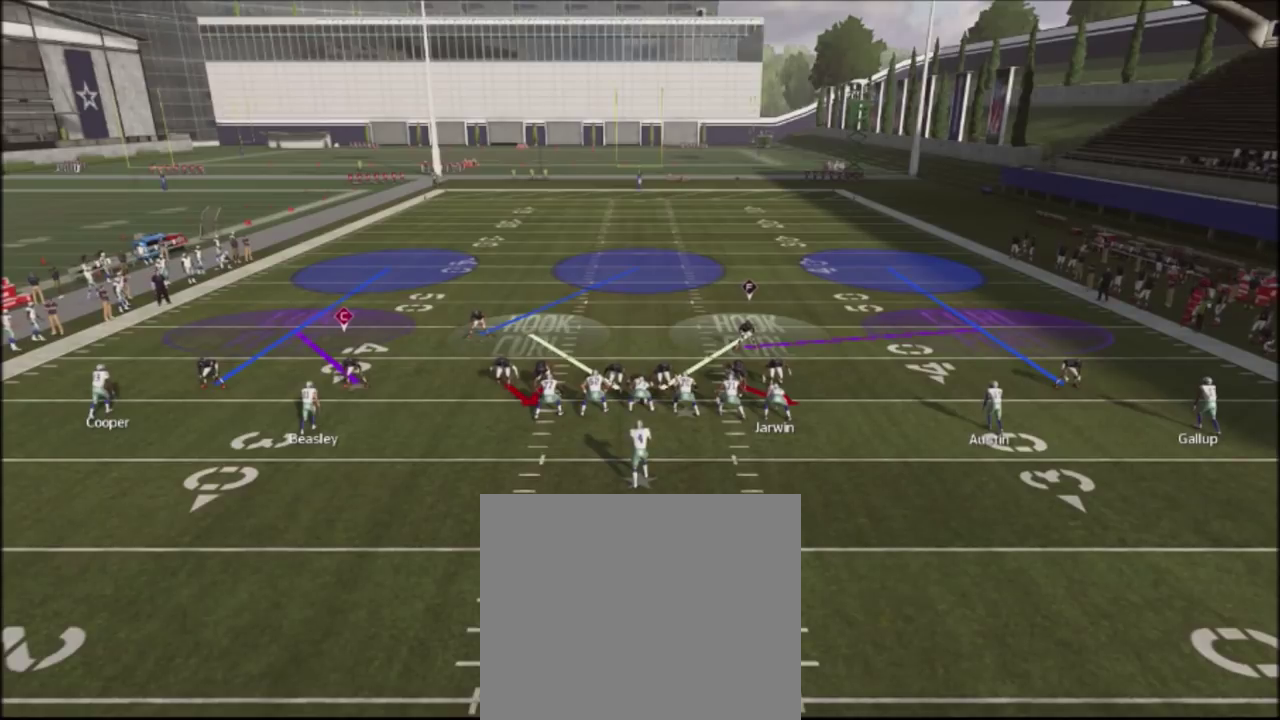
{"dt_ms": 500, "buttons": ["R2"], "left_stick": "center", "right_stick": "up", "events": []}
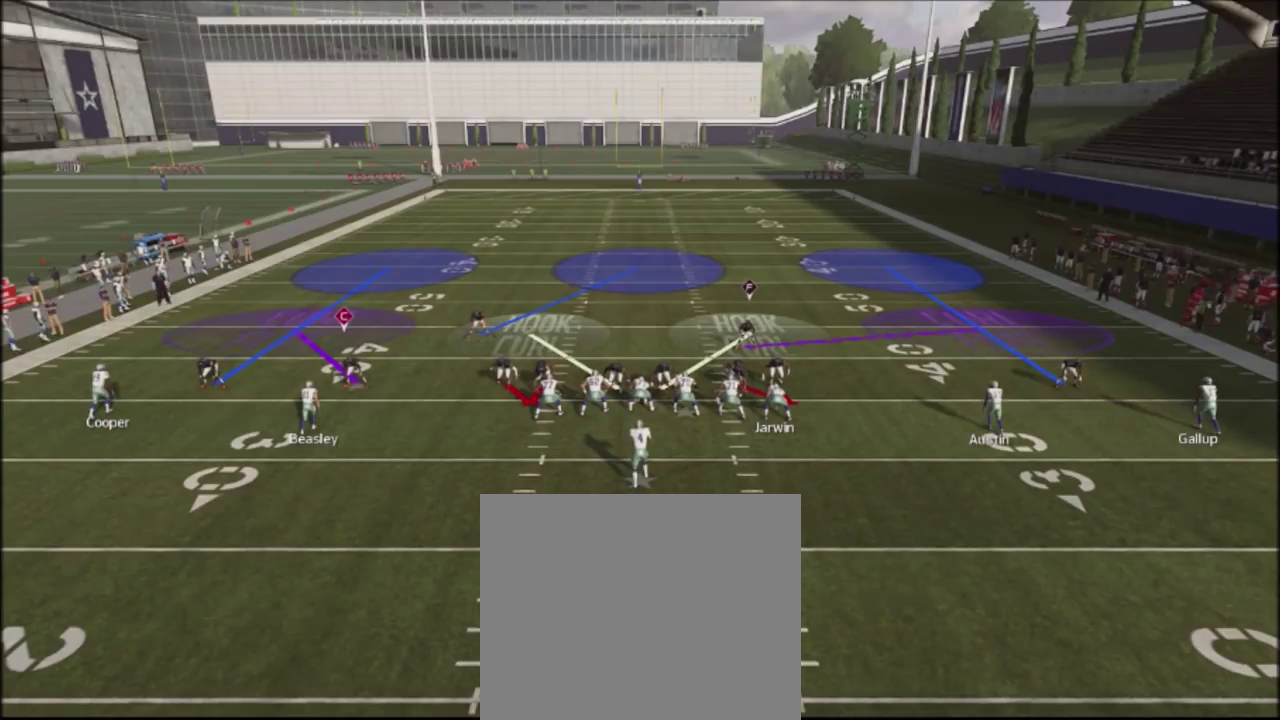
{"dt_ms": 501, "buttons": ["R2"], "left_stick": "center", "right_stick": "up", "events": []}
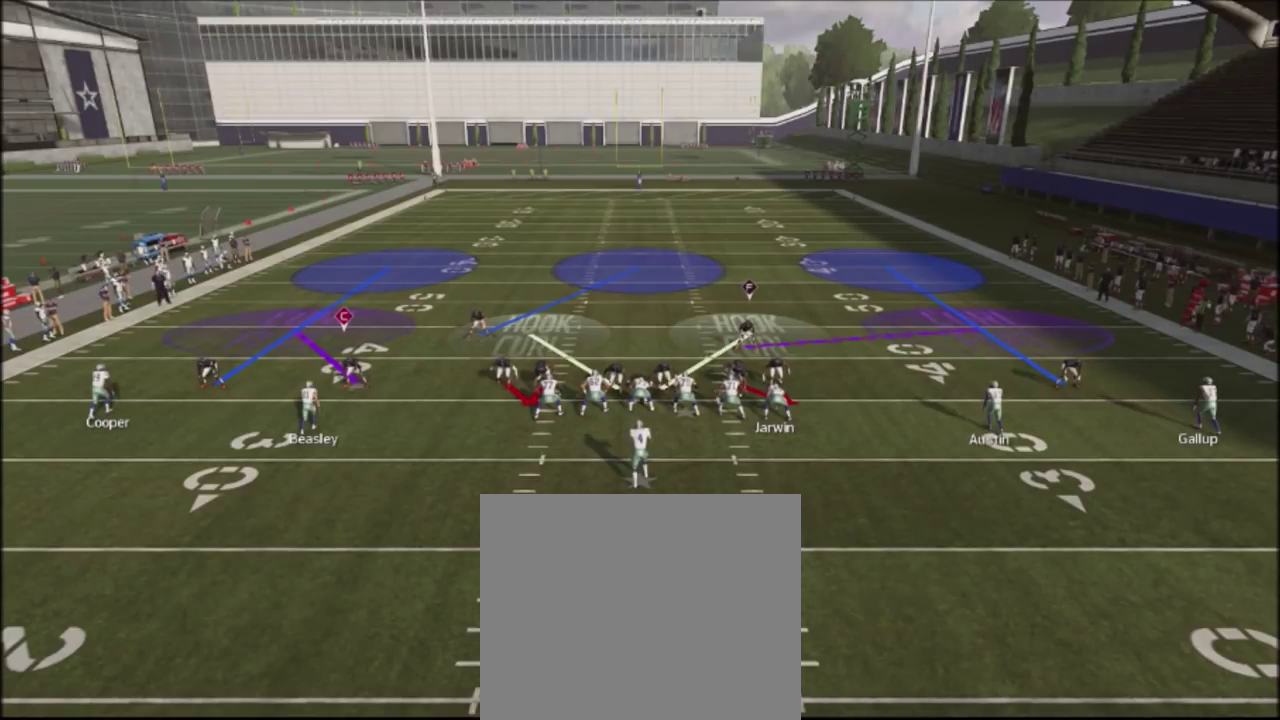
{"dt_ms": 500, "buttons": [], "left_stick": "center", "right_stick": "up", "events": [[500, "R2", "up"]]}
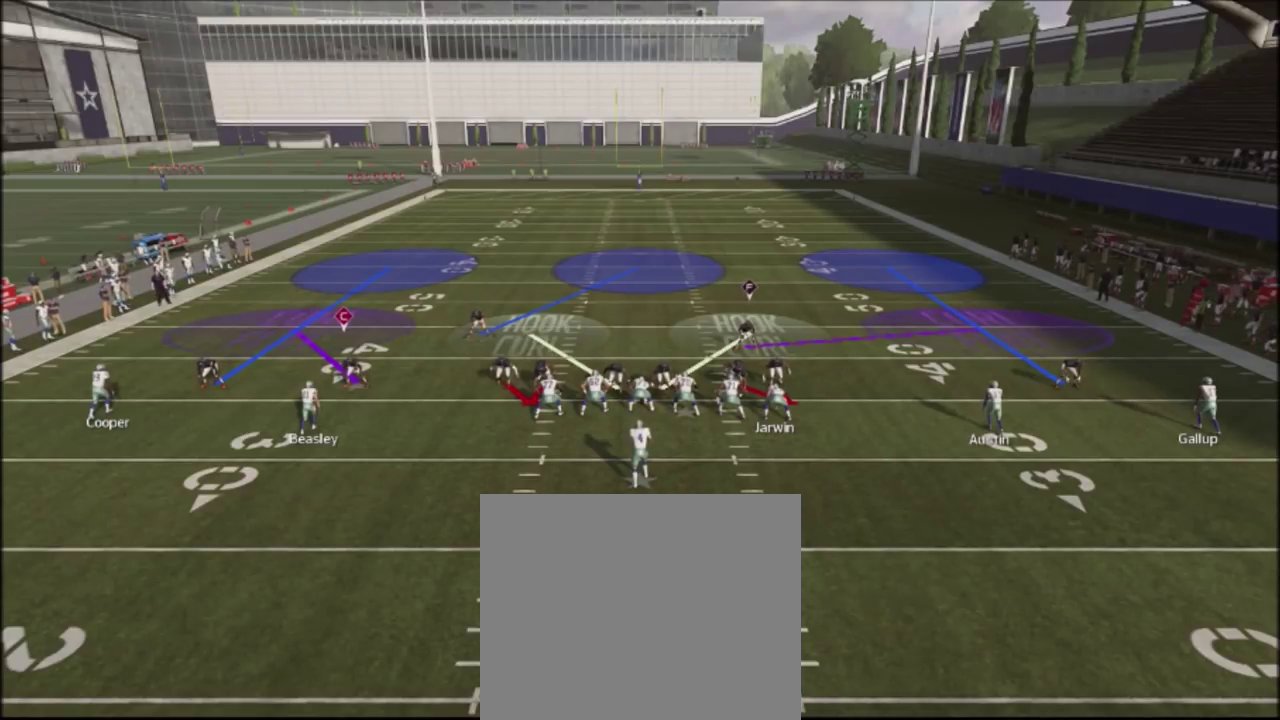
{"dt_ms": 501, "buttons": [], "left_stick": "center", "right_stick": "center", "events": [[34, "right_stick", "center"], [367, "right_stick", "up-left"], [468, "right_stick", "center"]]}